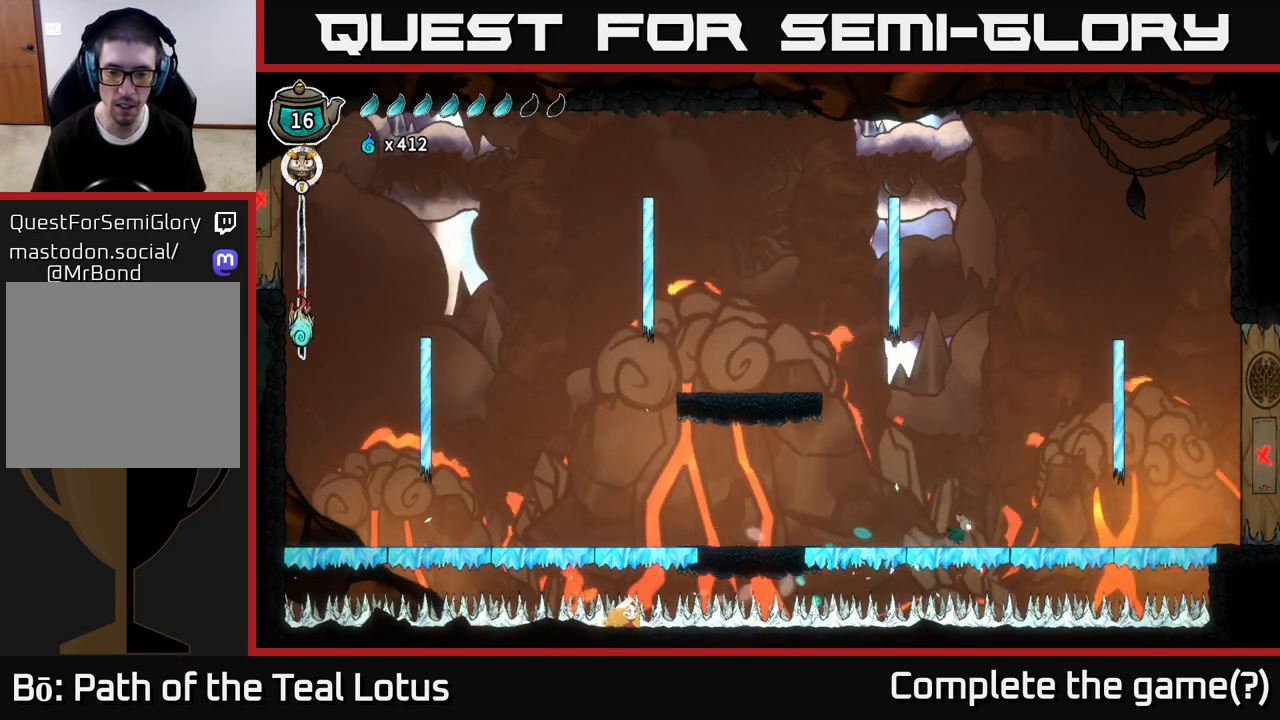
Gameplay with a controller (Xbox layout); each line is a JSON object with the inputs held at the frame after it. "events" lists button and stick changes between this image and that frame as [ms after this image, input, new state], when the widget could be followed in between.
{"buttons": [], "left_stick": "center", "right_stick": "center", "events": [[83, "left_stick", "center"]]}
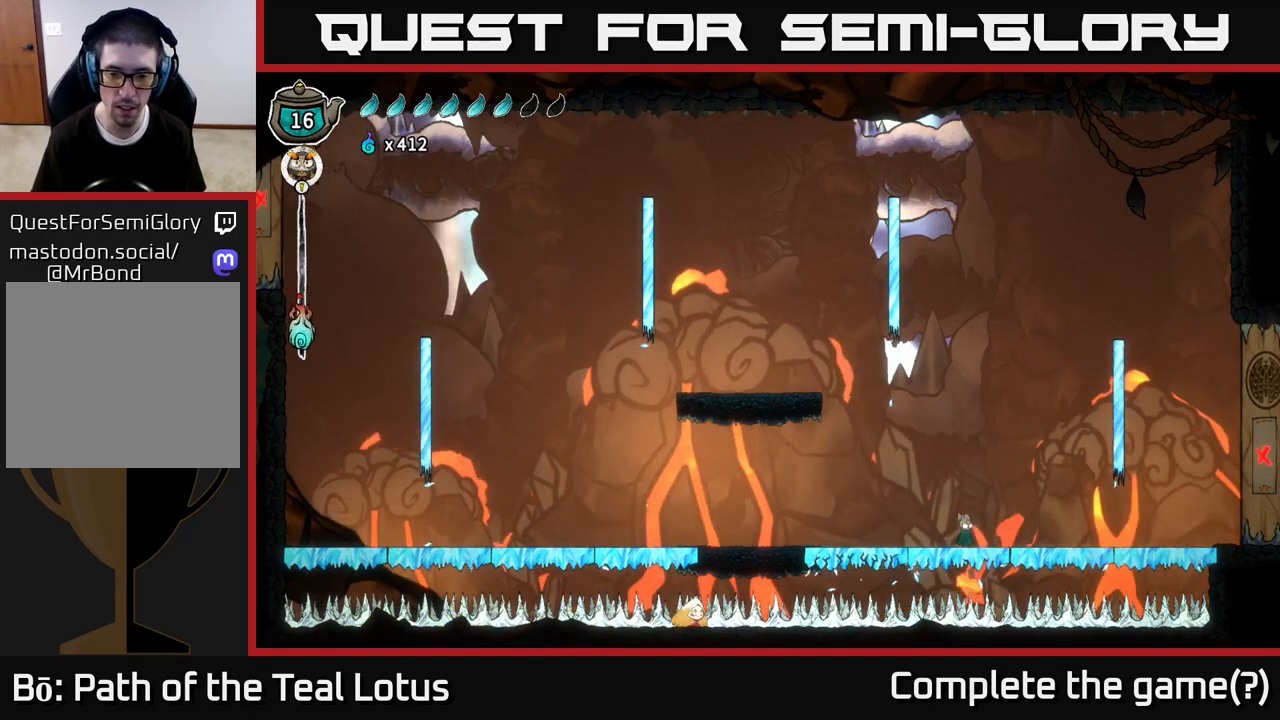
{"buttons": [], "left_stick": "center", "right_stick": "center", "events": []}
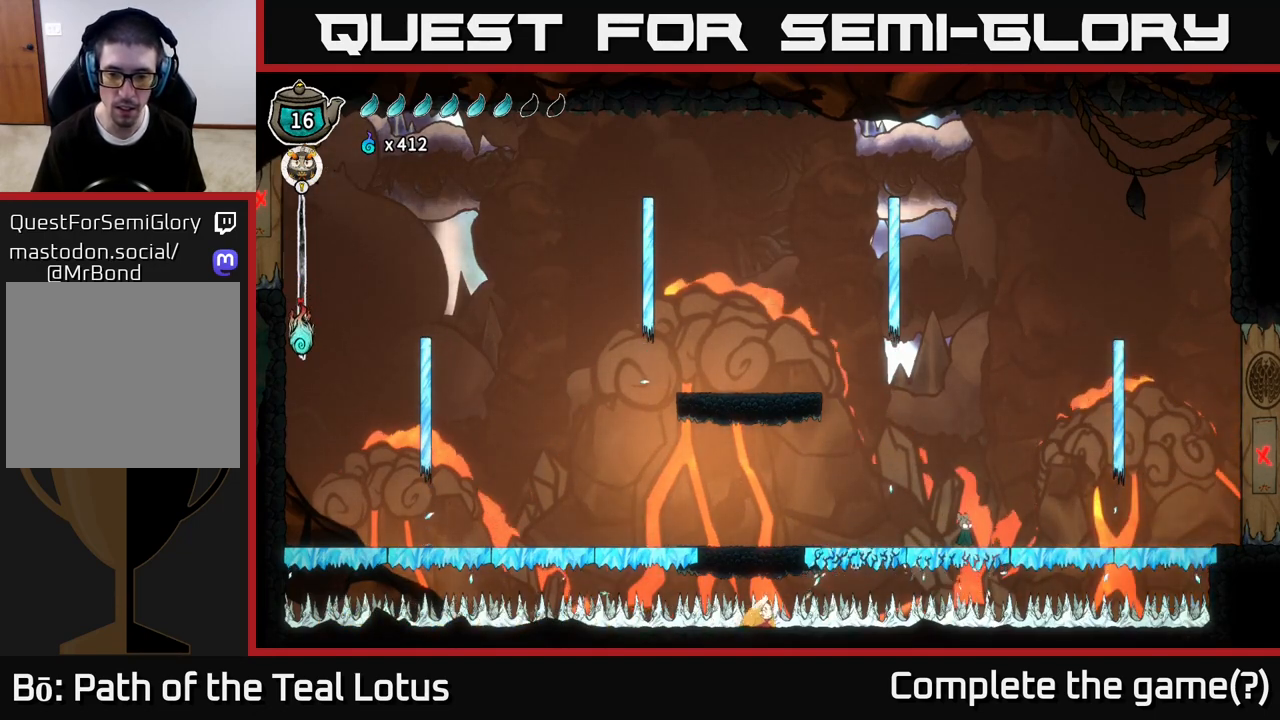
{"buttons": ["A"], "left_stick": "up-left", "right_stick": "center", "events": [[117, "A", "down"], [417, "left_stick", "up-left"]]}
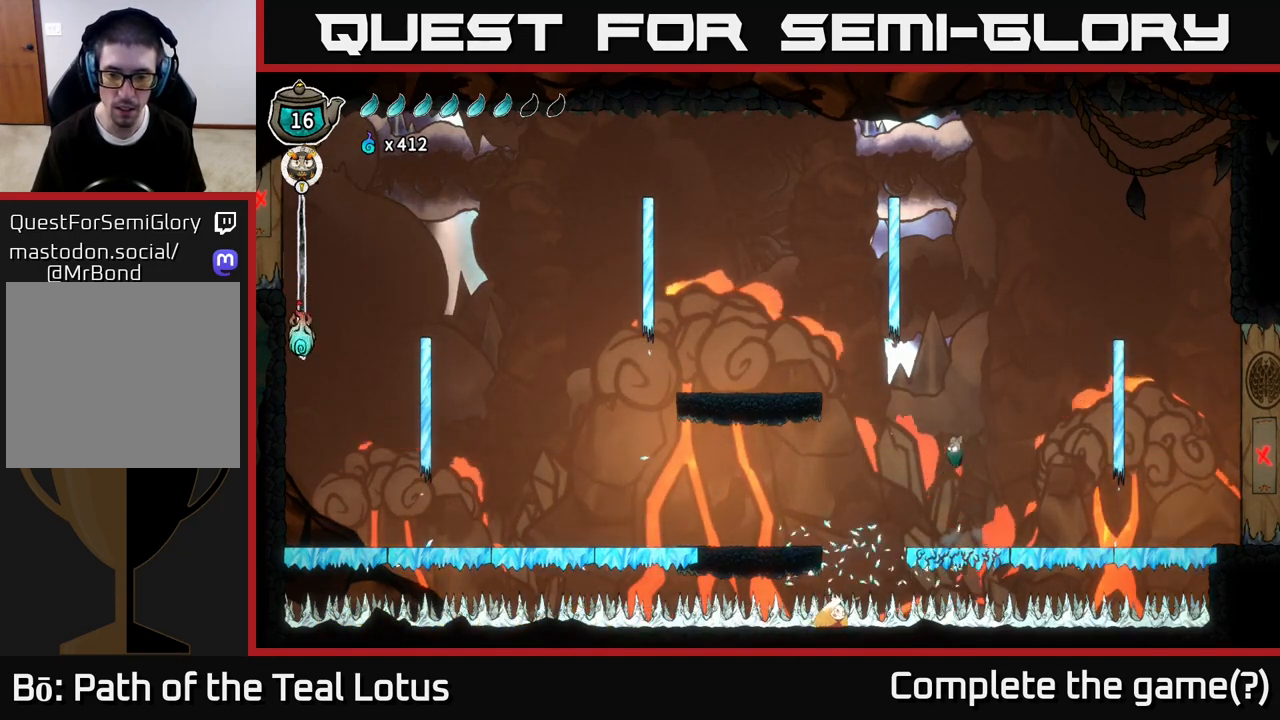
{"buttons": [], "left_stick": "down", "right_stick": "center", "events": [[183, "left_stick", "center"], [367, "A", "up"], [450, "left_stick", "down"]]}
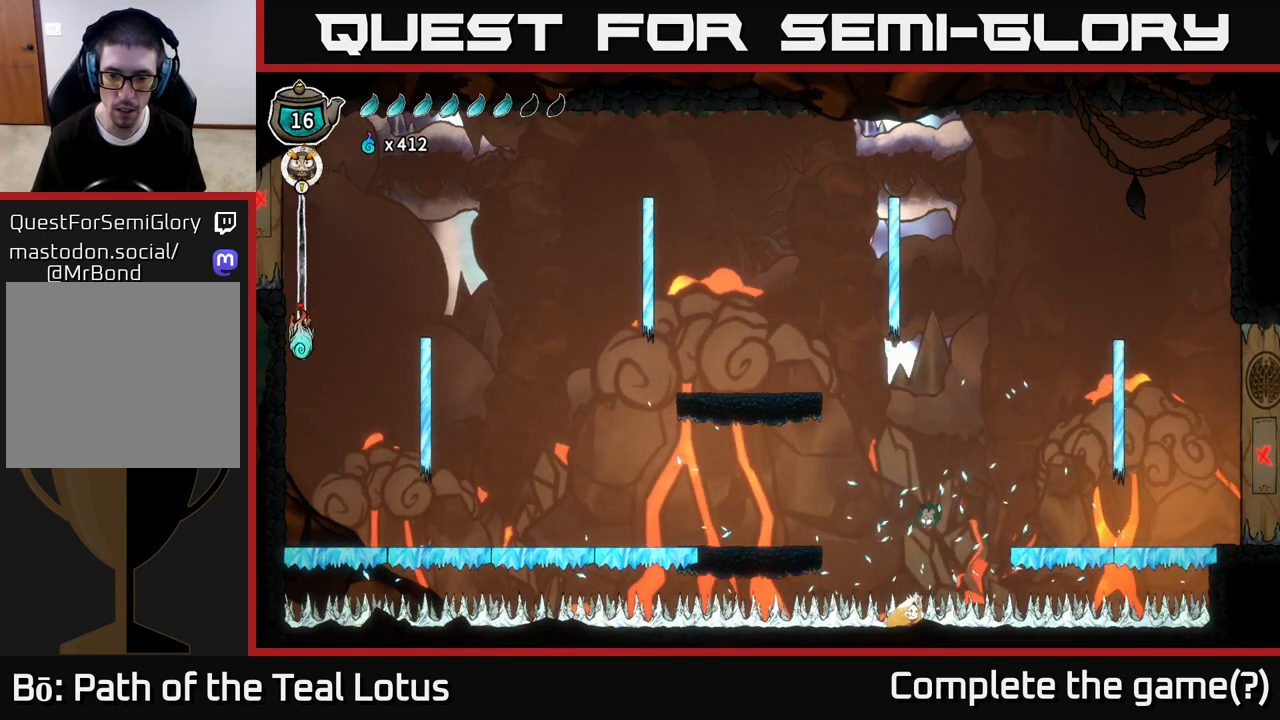
{"buttons": [], "left_stick": "right", "right_stick": "center", "events": [[100, "X", "down"], [283, "left_stick", "down-right"], [400, "X", "up"], [400, "left_stick", "right"]]}
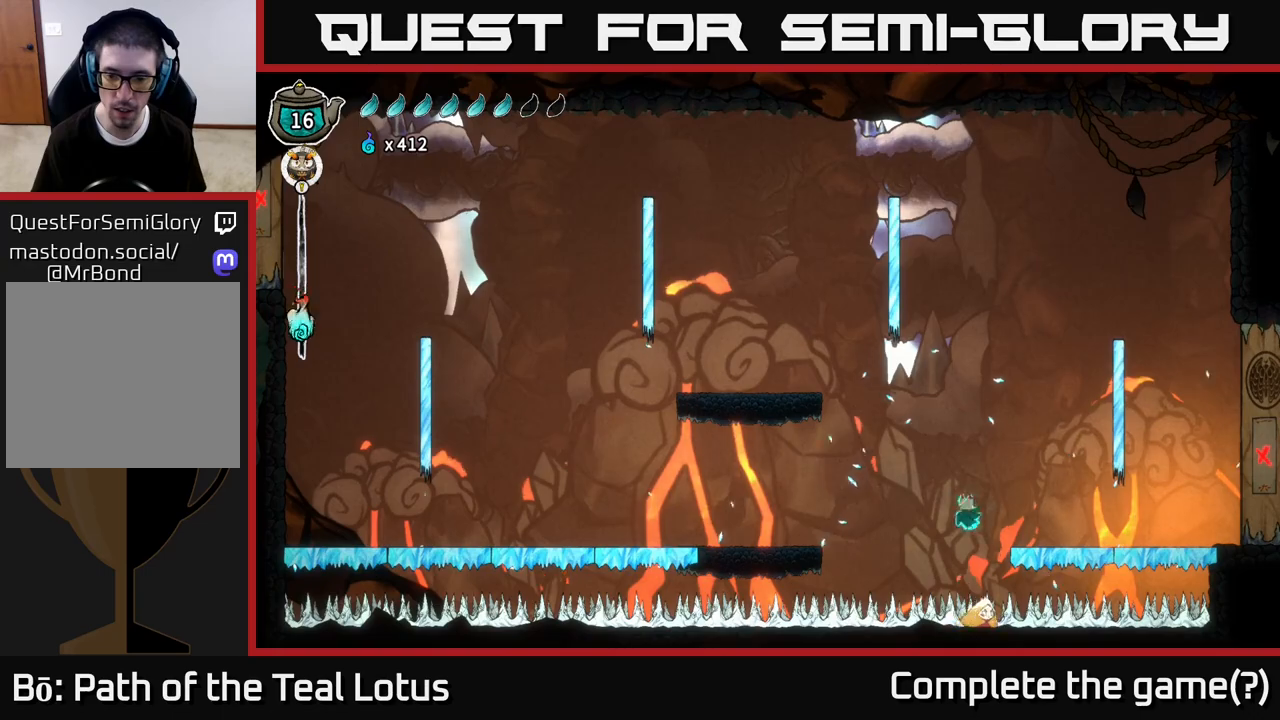
{"buttons": ["A"], "left_stick": "right", "right_stick": "center", "events": [[117, "left_stick", "down"], [283, "left_stick", "down-right"], [300, "X", "down"], [467, "A", "down"], [467, "left_stick", "right"], [483, "X", "up"]]}
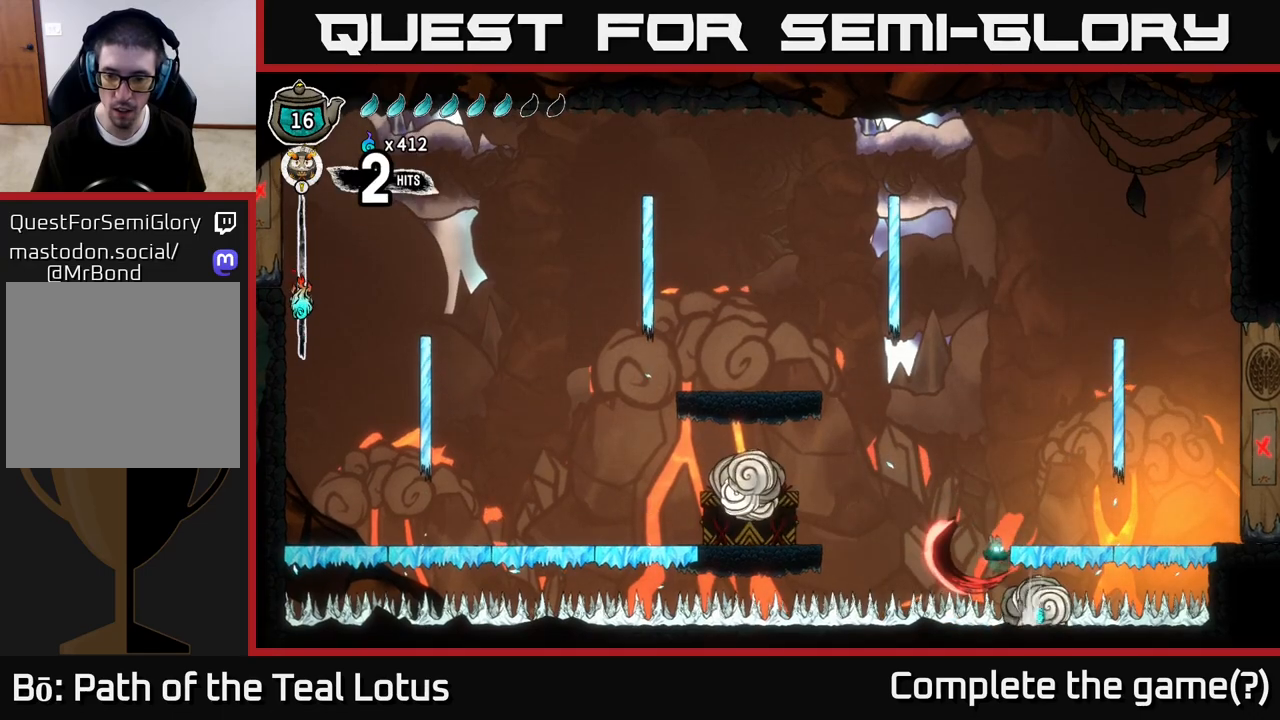
{"buttons": ["A"], "left_stick": "right", "right_stick": "center", "events": []}
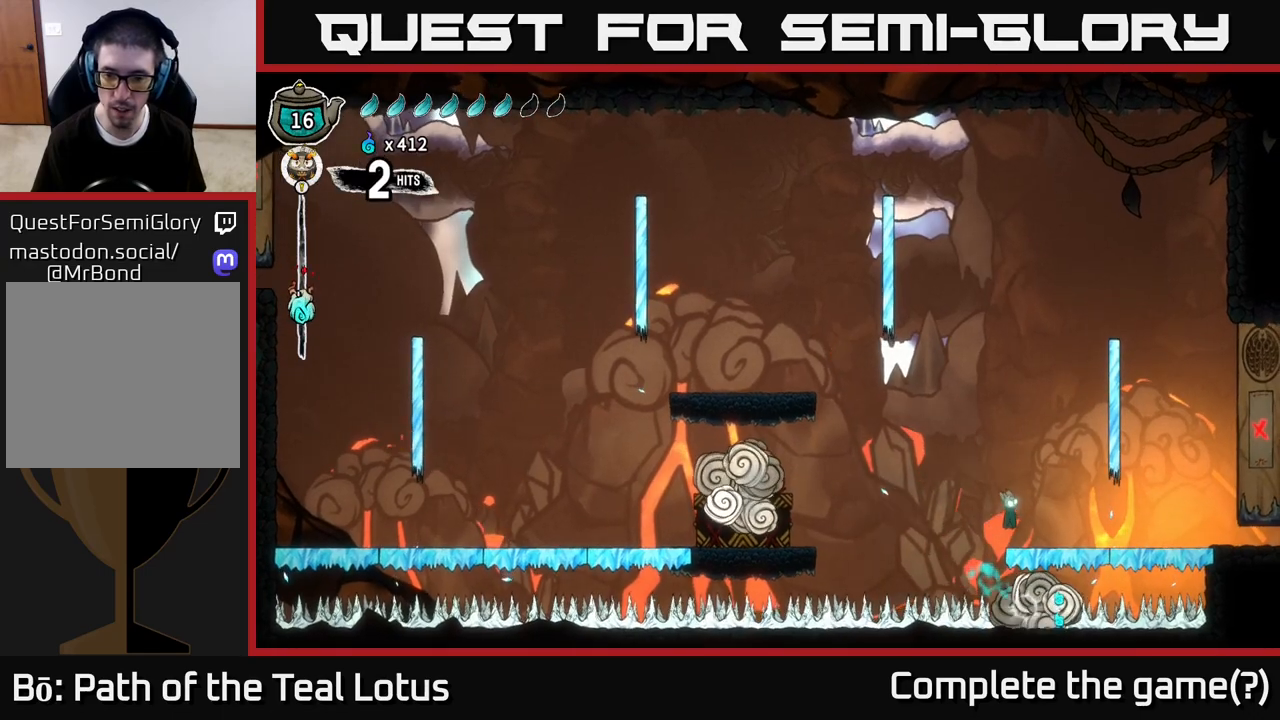
{"buttons": [], "left_stick": "right", "right_stick": "center", "events": [[233, "A", "up"]]}
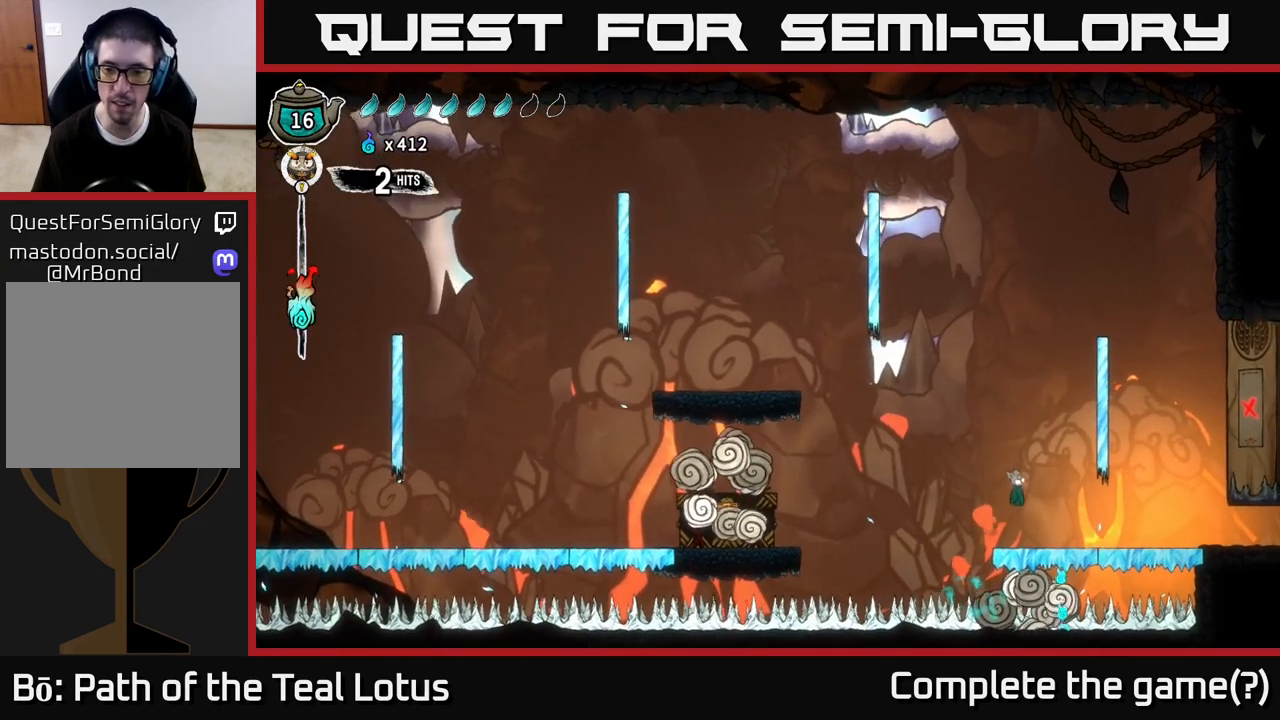
{"buttons": [], "left_stick": "right", "right_stick": "center", "events": [[83, "left_stick", "left"], [200, "left_stick", "center"], [417, "left_stick", "right"]]}
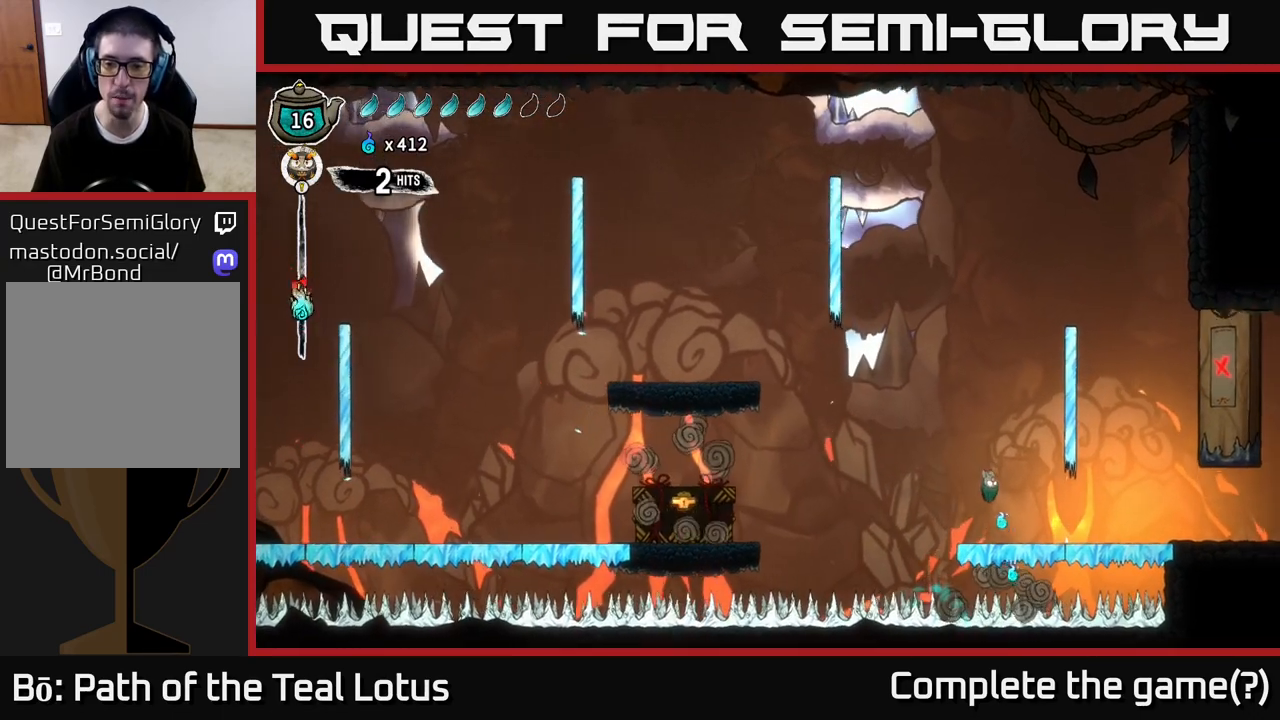
{"buttons": ["A"], "left_stick": "left", "right_stick": "center", "events": [[100, "left_stick", "center"], [167, "left_stick", "left"], [333, "left_stick", "center"], [400, "left_stick", "left"], [467, "A", "down"]]}
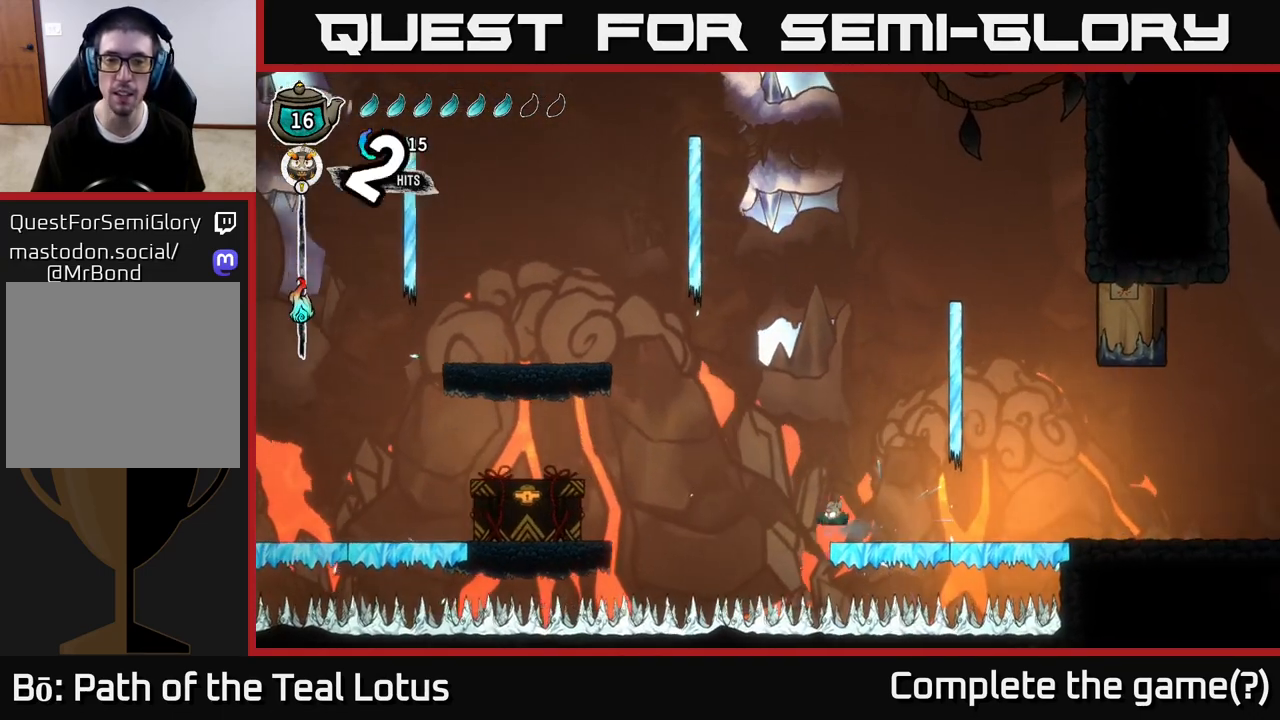
{"buttons": ["R2"], "left_stick": "left", "right_stick": "center", "events": [[200, "A", "up"], [200, "R2", "down"]]}
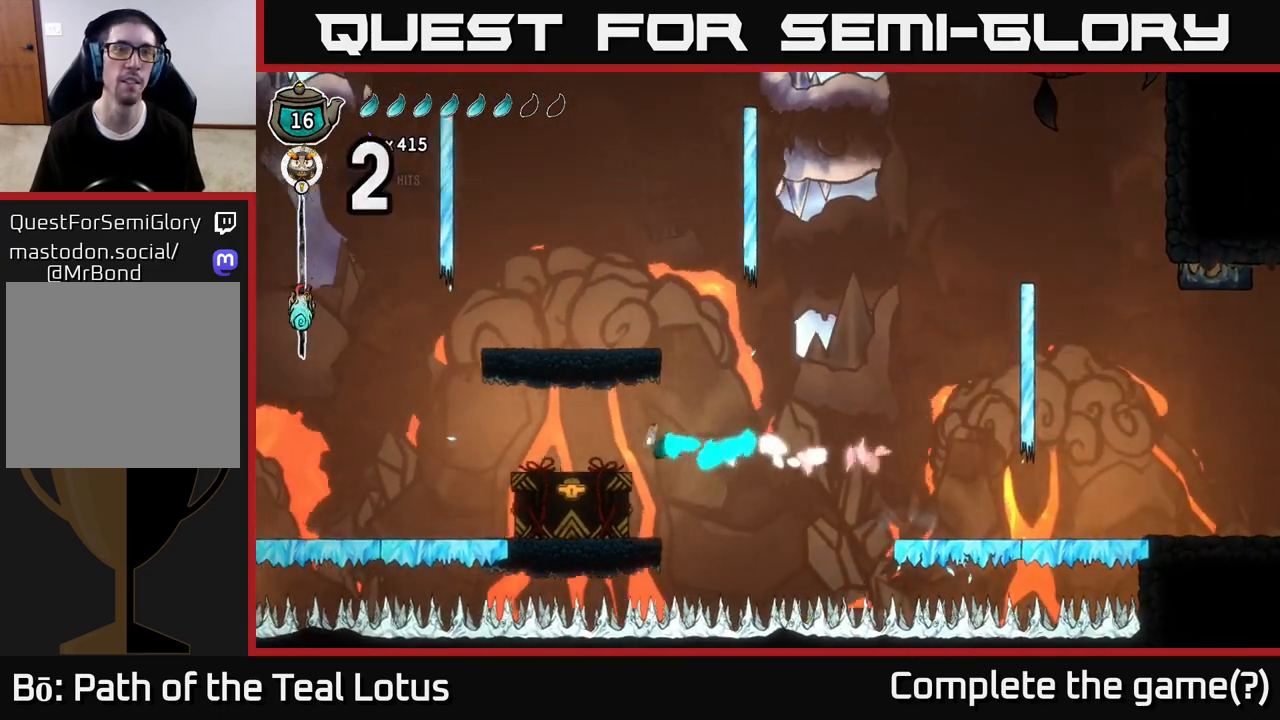
{"buttons": [], "left_stick": "left", "right_stick": "center", "events": [[50, "X", "down"], [167, "R2", "up"], [167, "X", "up"]]}
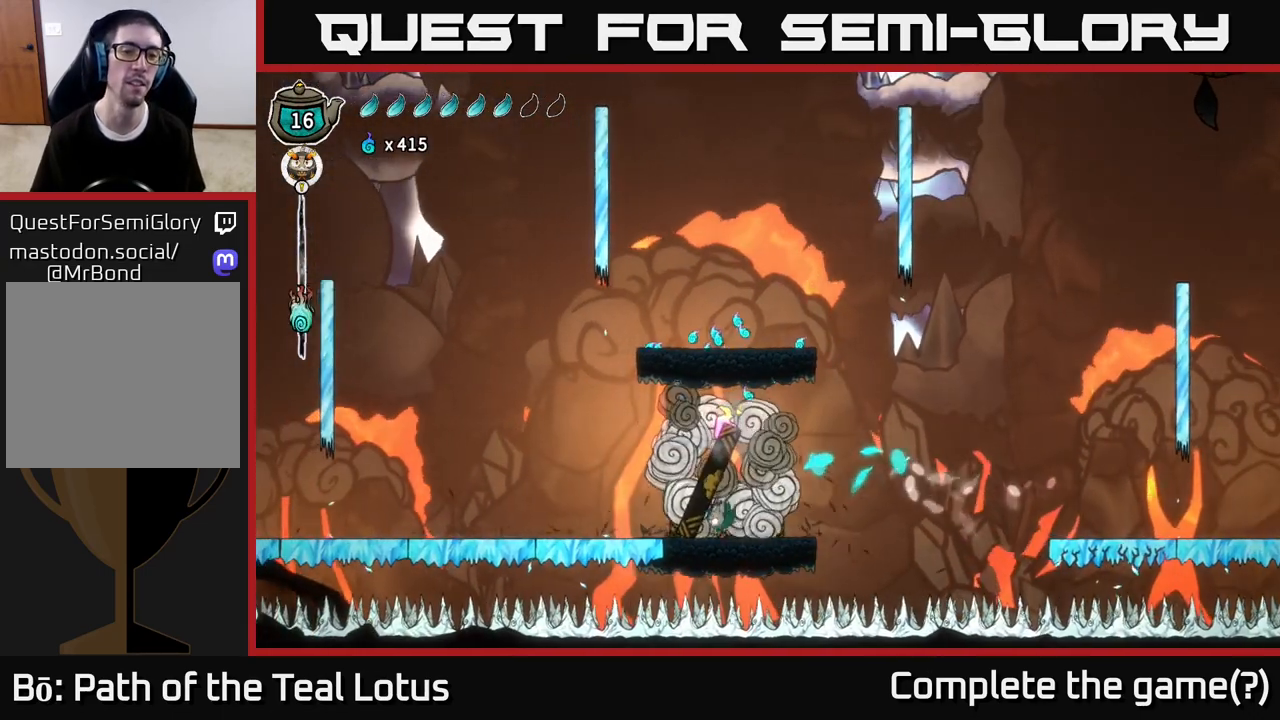
{"buttons": ["A"], "left_stick": "right", "right_stick": "center", "events": [[150, "left_stick", "center"], [367, "A", "down"], [433, "left_stick", "right"]]}
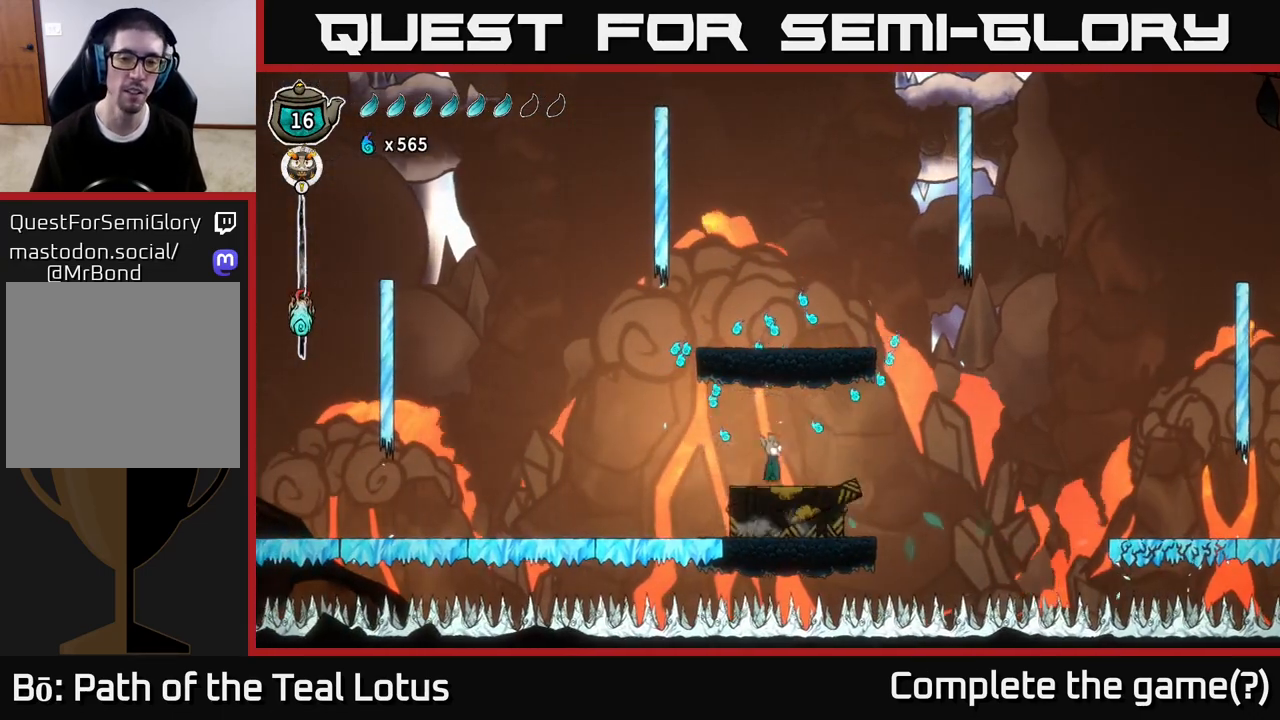
{"buttons": [], "left_stick": "left", "right_stick": "center", "events": [[150, "left_stick", "left"], [167, "A", "up"]]}
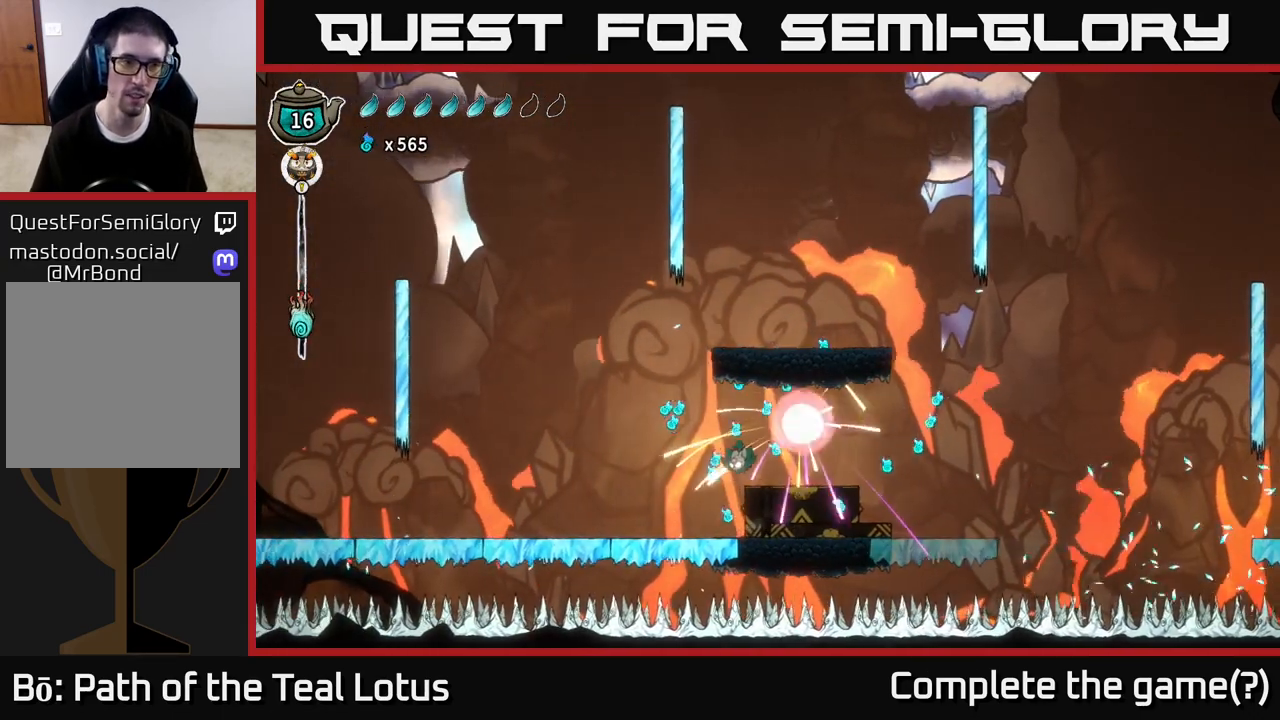
{"buttons": ["A", "R2"], "left_stick": "left", "right_stick": "center", "events": [[267, "R2", "down"], [383, "A", "down"]]}
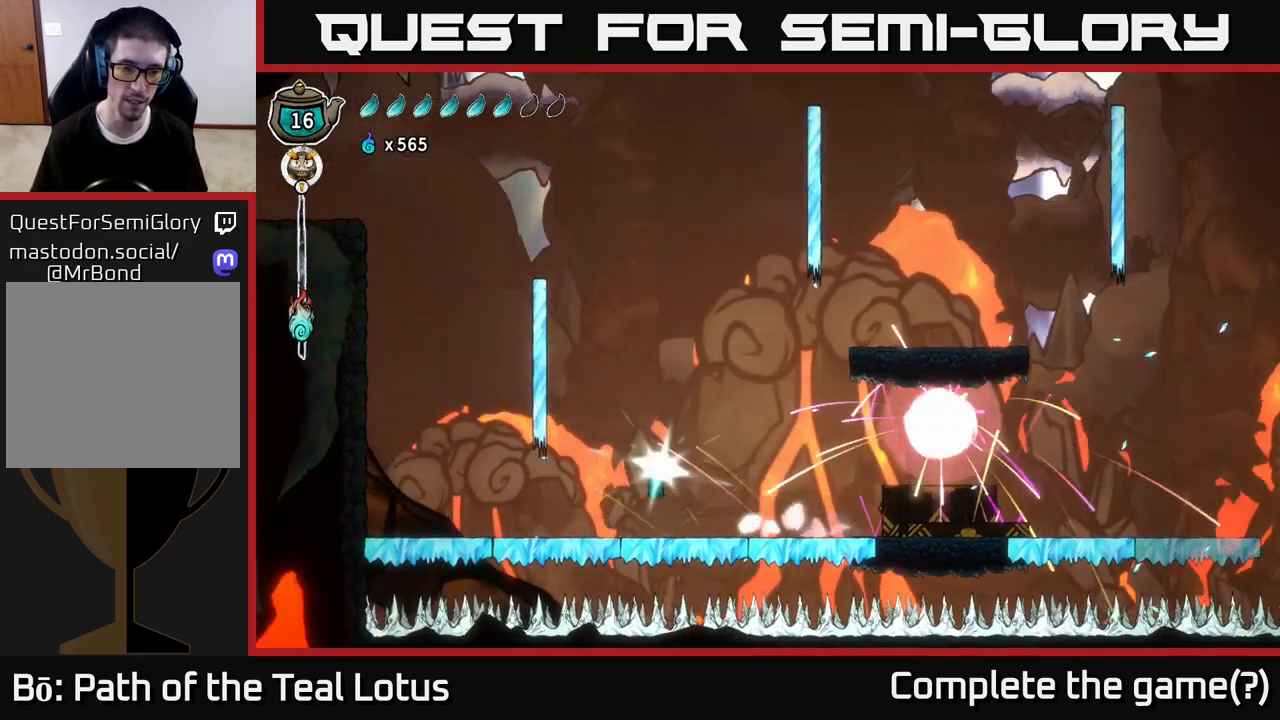
{"buttons": ["B"], "left_stick": "left", "right_stick": "center", "events": [[317, "A", "up"], [333, "R2", "up"], [383, "B", "down"]]}
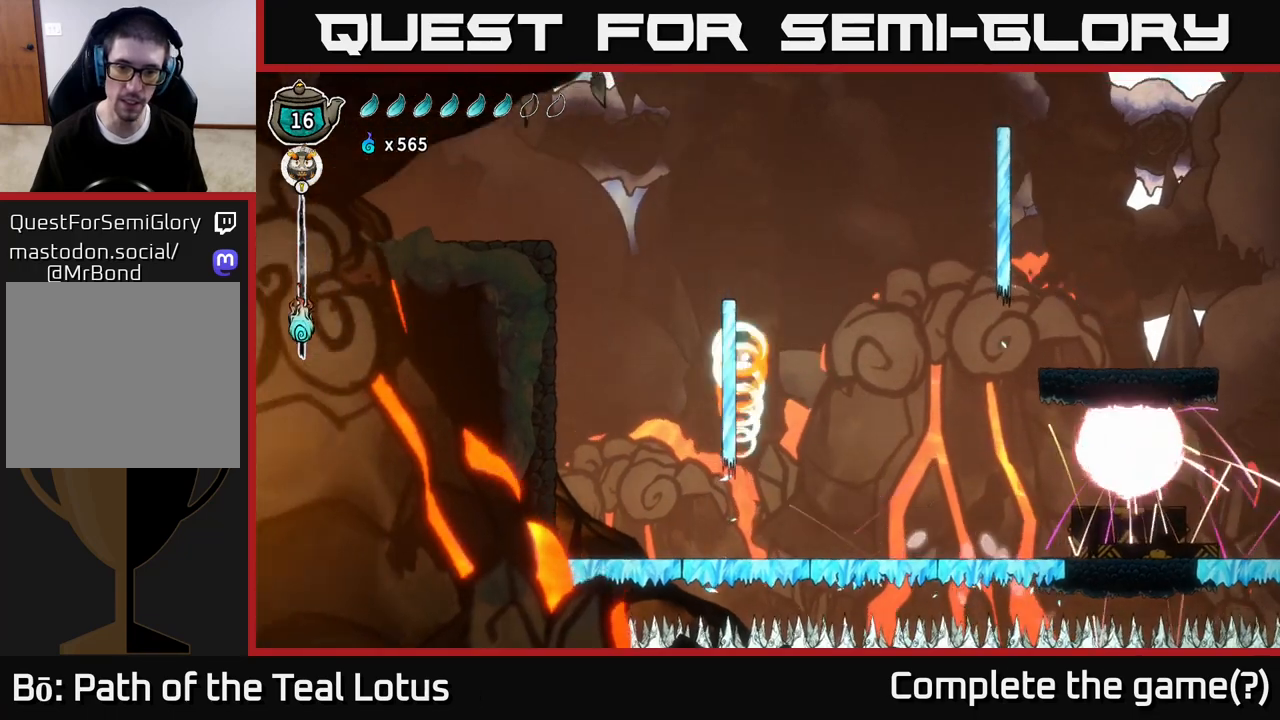
{"buttons": ["R2"], "left_stick": "right", "right_stick": "center", "events": [[100, "left_stick", "right"], [283, "B", "up"], [417, "R2", "down"]]}
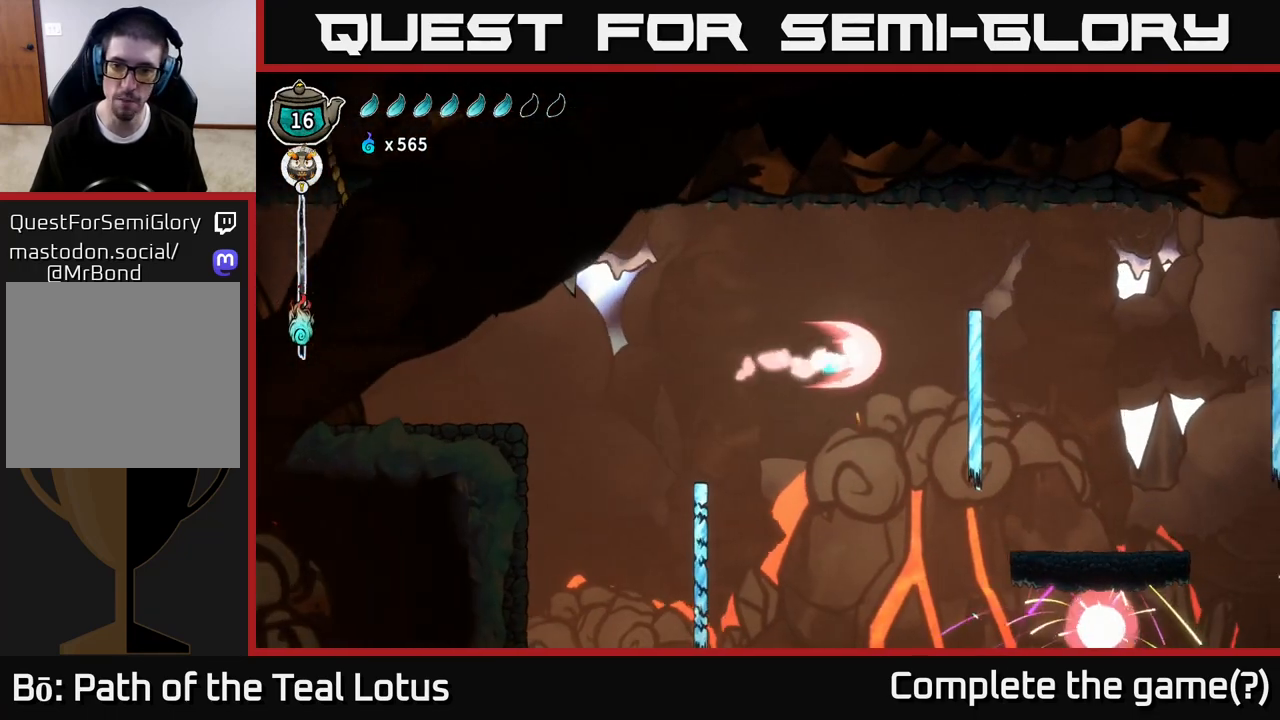
{"buttons": [], "left_stick": "right", "right_stick": "center", "events": [[233, "R2", "up"], [300, "B", "down"], [500, "B", "up"]]}
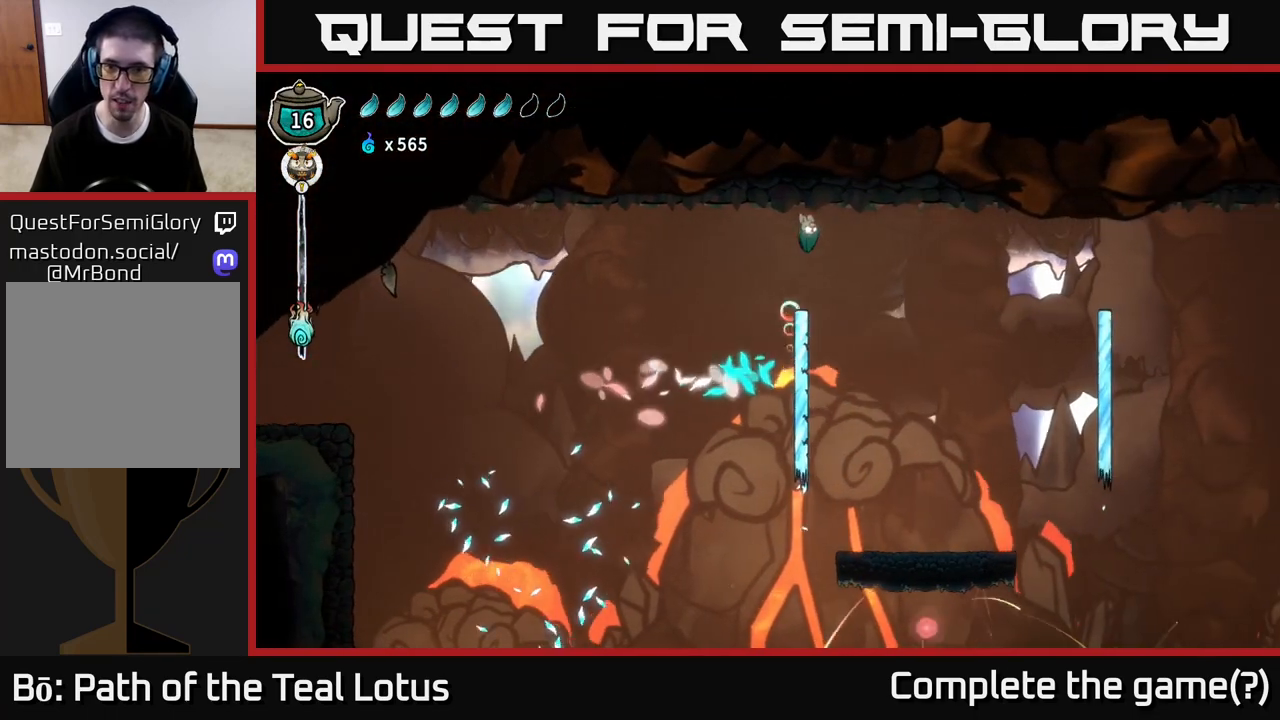
{"buttons": ["R2"], "left_stick": "right", "right_stick": "center", "events": [[83, "R2", "down"]]}
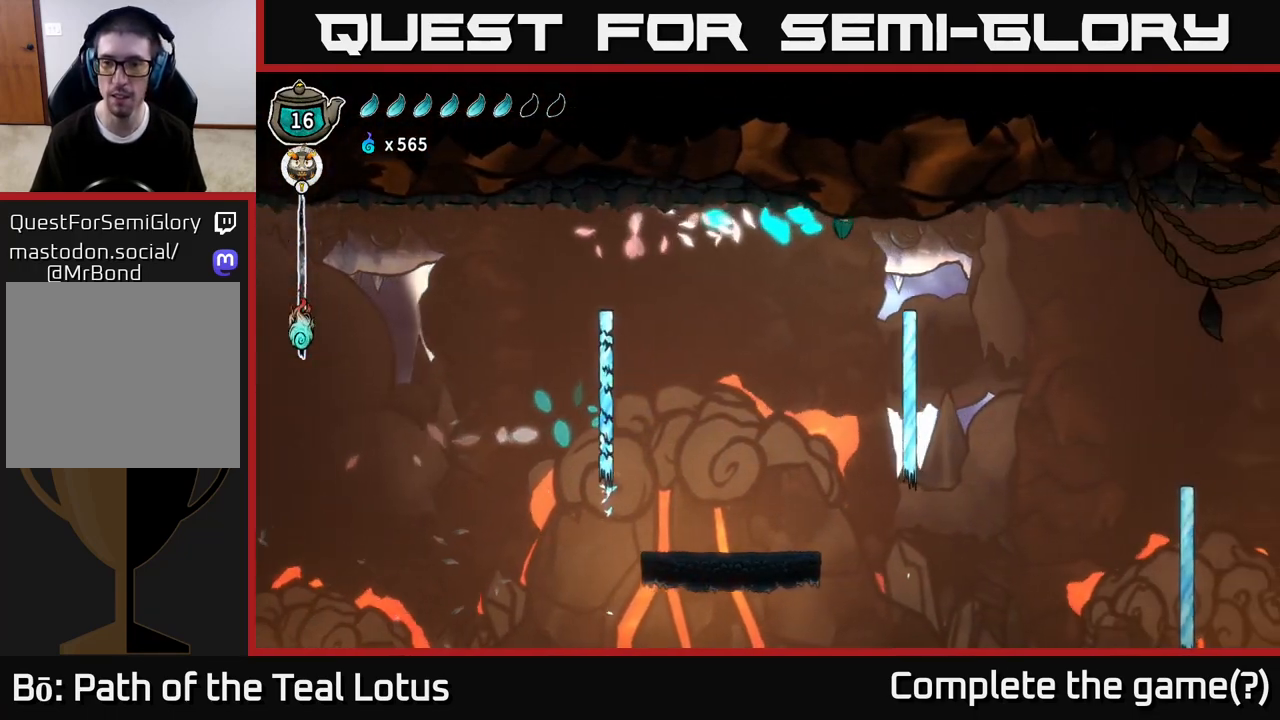
{"buttons": [], "left_stick": "right", "right_stick": "center", "events": [[167, "R2", "up"]]}
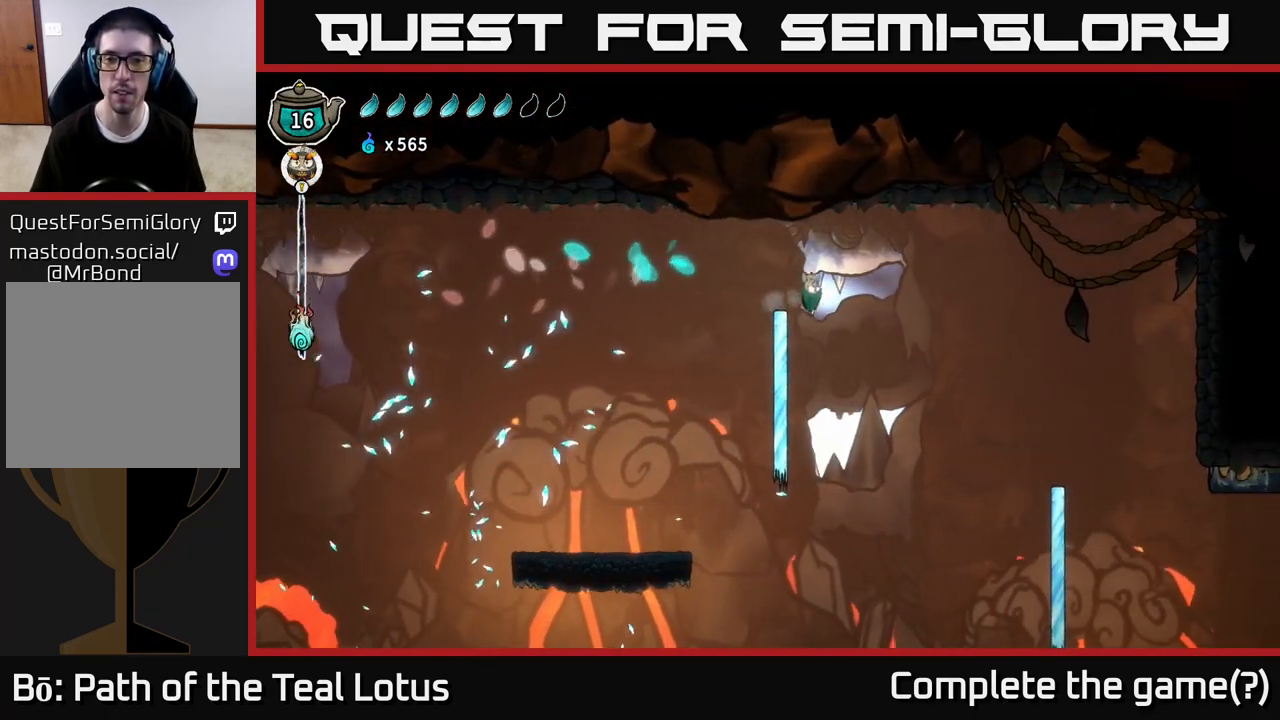
{"buttons": ["B"], "left_stick": "right", "right_stick": "center", "events": [[67, "left_stick", "left"], [433, "B", "down"], [450, "left_stick", "right"]]}
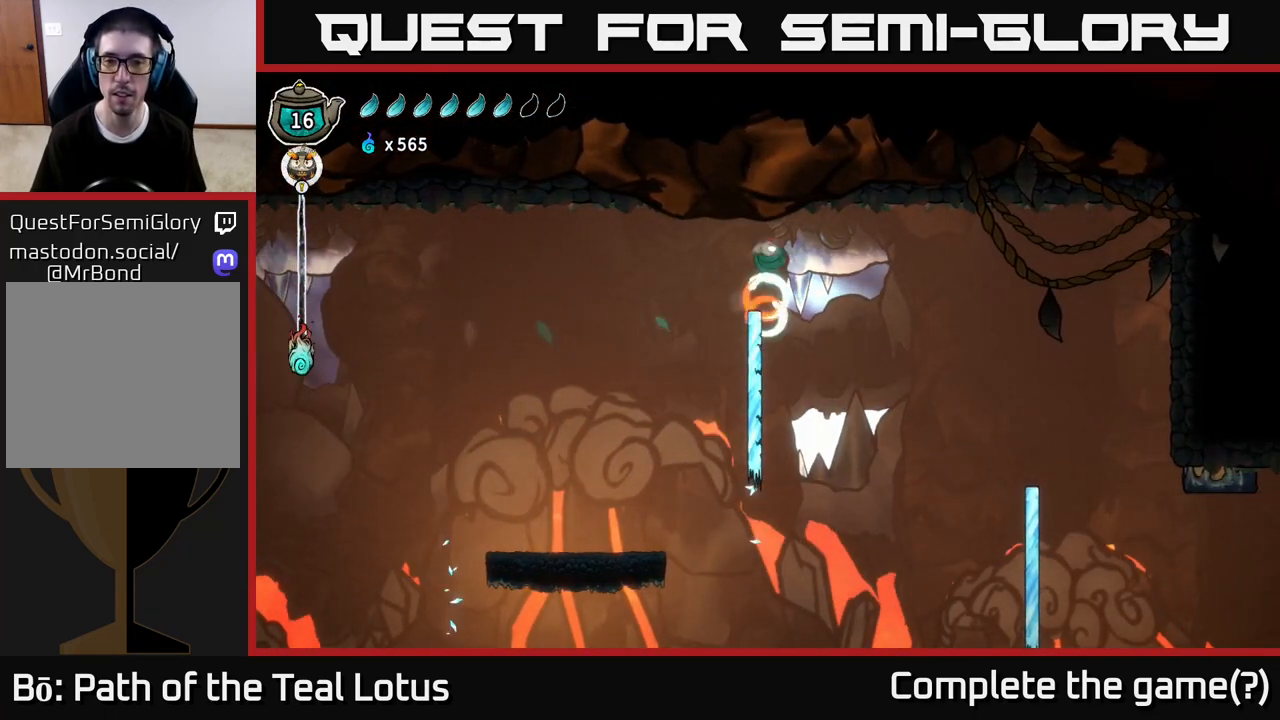
{"buttons": ["R2"], "left_stick": "right", "right_stick": "center", "events": [[17, "B", "up"], [67, "A", "down"], [233, "A", "up"], [383, "R2", "down"]]}
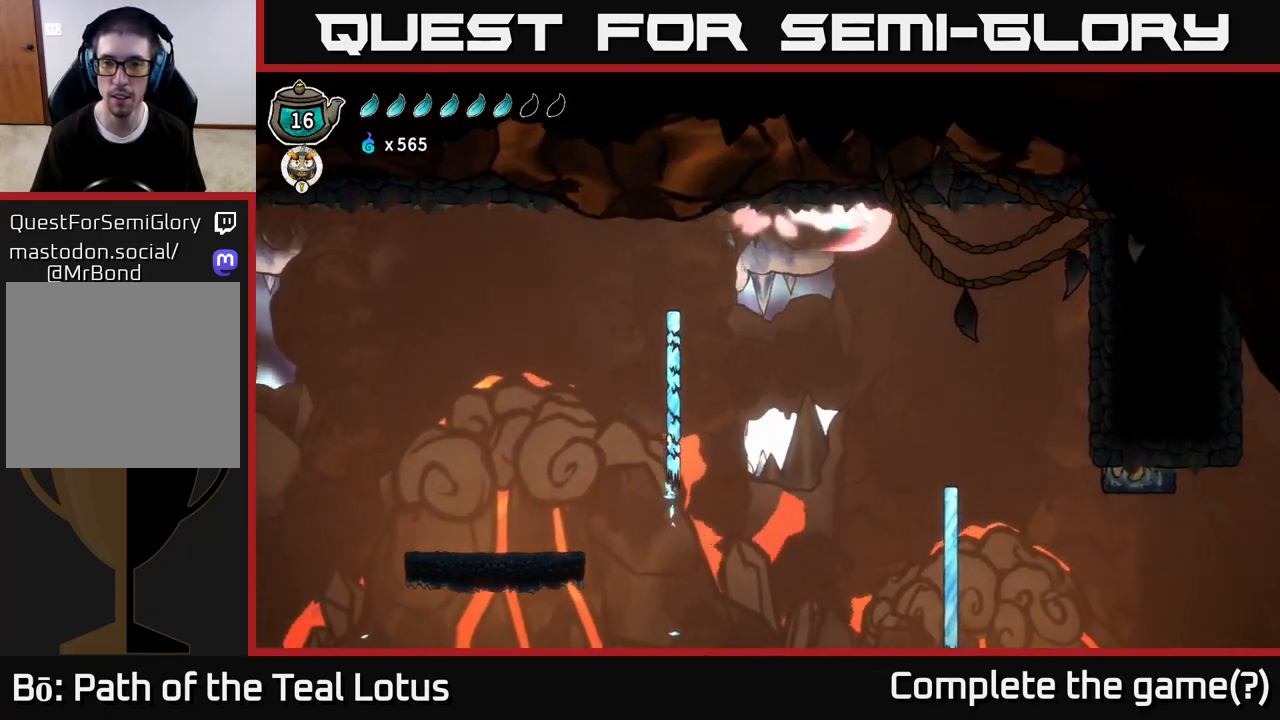
{"buttons": [], "left_stick": "center", "right_stick": "center", "events": [[83, "R2", "up"], [417, "left_stick", "center"]]}
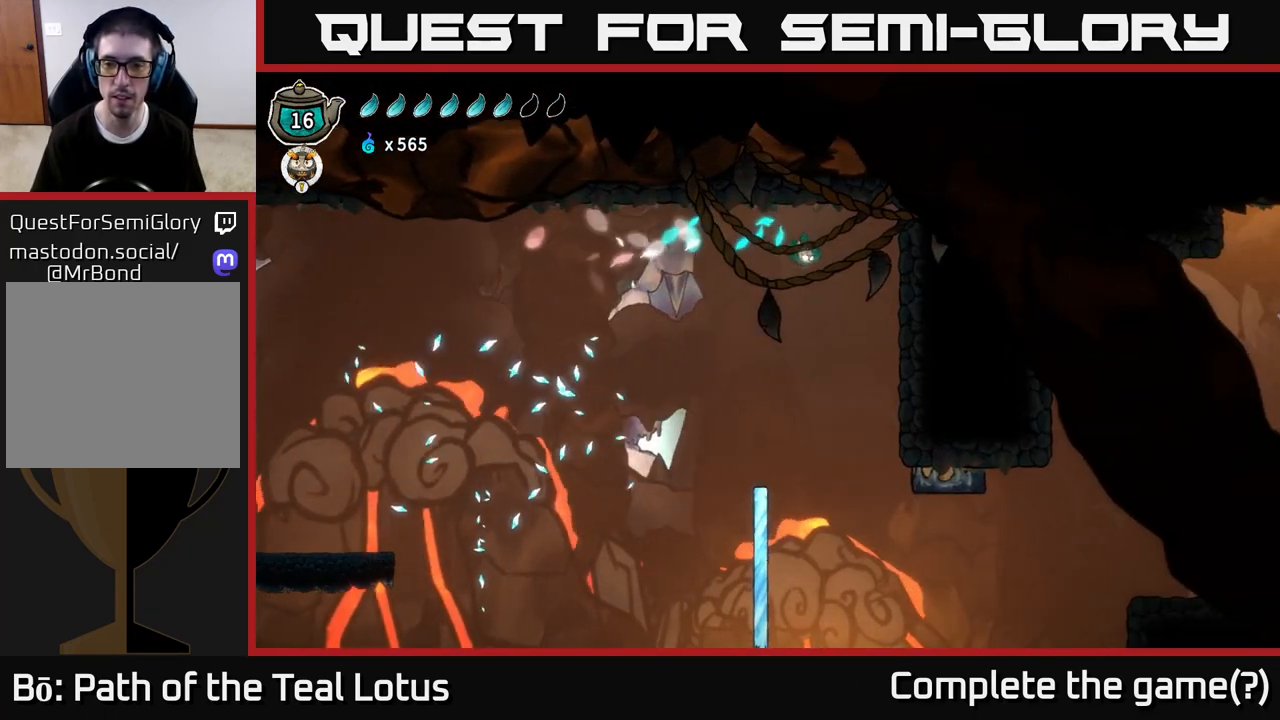
{"buttons": [], "left_stick": "right", "right_stick": "center", "events": [[50, "left_stick", "right"], [233, "left_stick", "center"], [300, "left_stick", "right"]]}
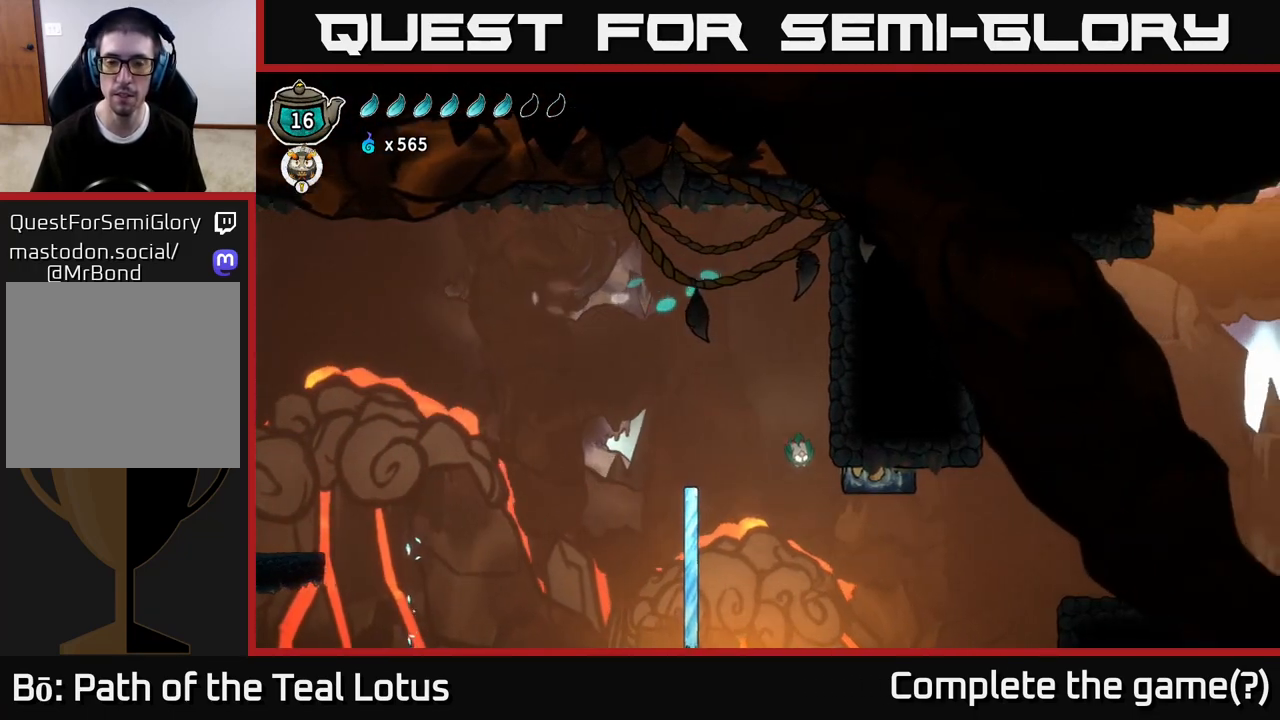
{"buttons": ["R2"], "left_stick": "right", "right_stick": "center", "events": [[483, "R2", "down"]]}
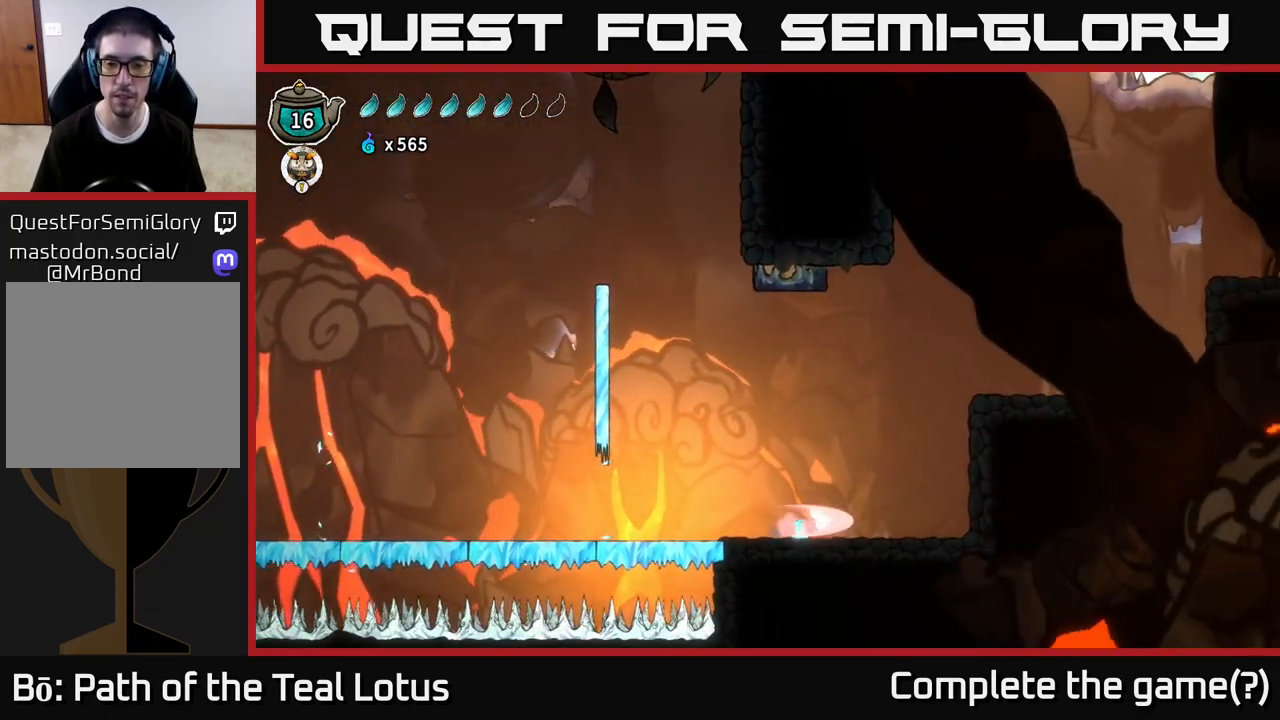
{"buttons": ["A"], "left_stick": "right", "right_stick": "center", "events": [[50, "A", "down"], [300, "A", "up"], [317, "R2", "up"], [367, "A", "down"]]}
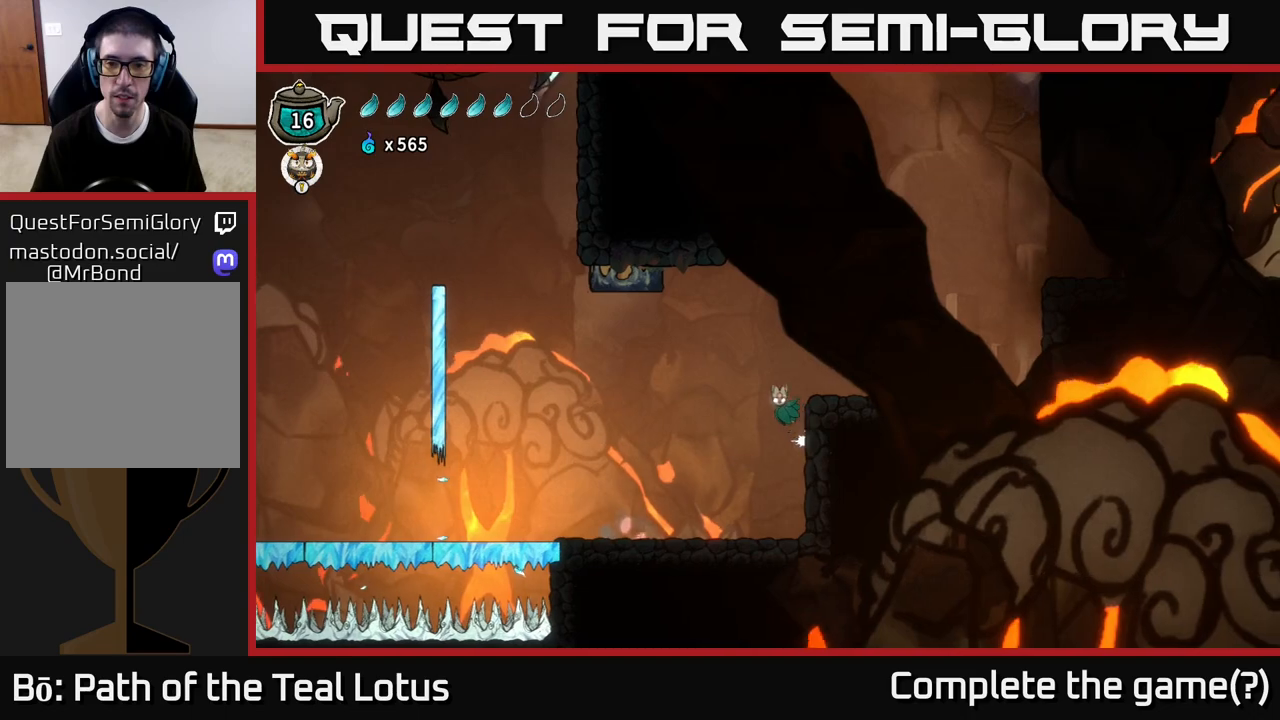
{"buttons": [], "left_stick": "right", "right_stick": "center", "events": [[33, "A", "up"], [50, "B", "down"], [383, "B", "up"]]}
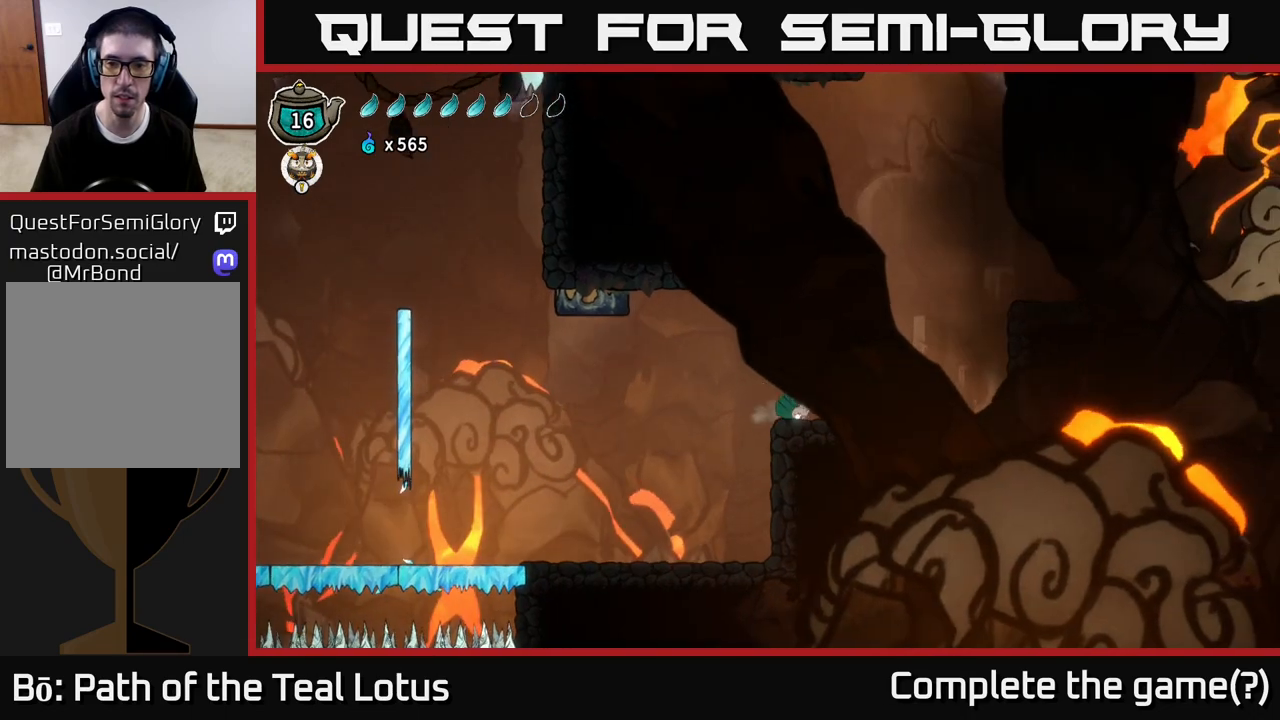
{"buttons": [], "left_stick": "right", "right_stick": "center", "events": [[33, "R2", "down"], [83, "A", "down"], [417, "A", "up"], [433, "R2", "up"]]}
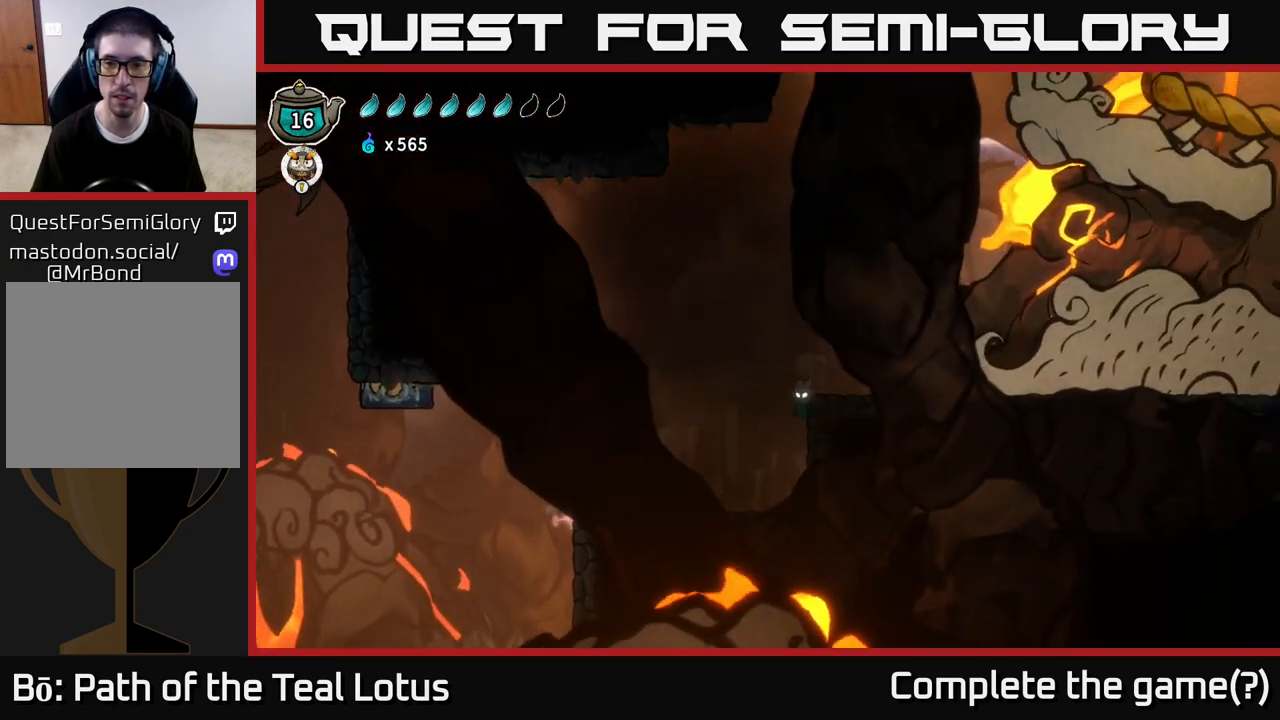
{"buttons": [], "left_stick": "right", "right_stick": "center", "events": [[50, "B", "down"], [267, "B", "up"]]}
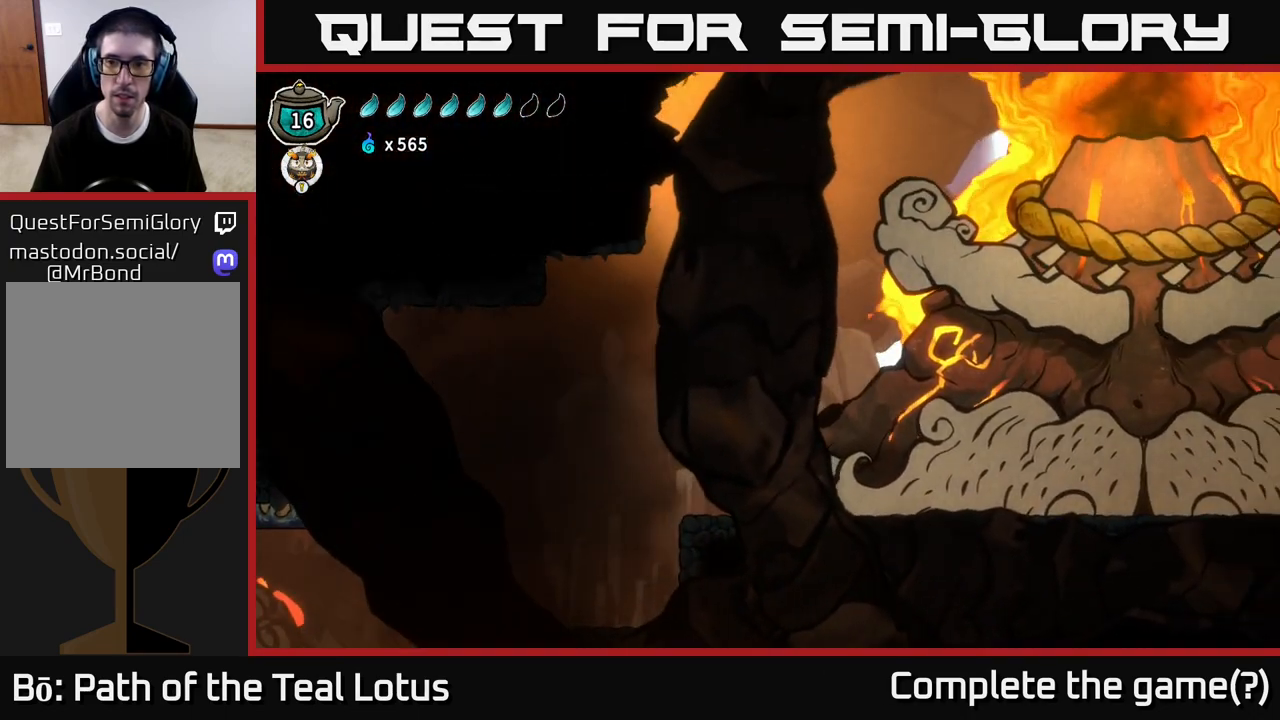
{"buttons": [], "left_stick": "right", "right_stick": "center", "events": []}